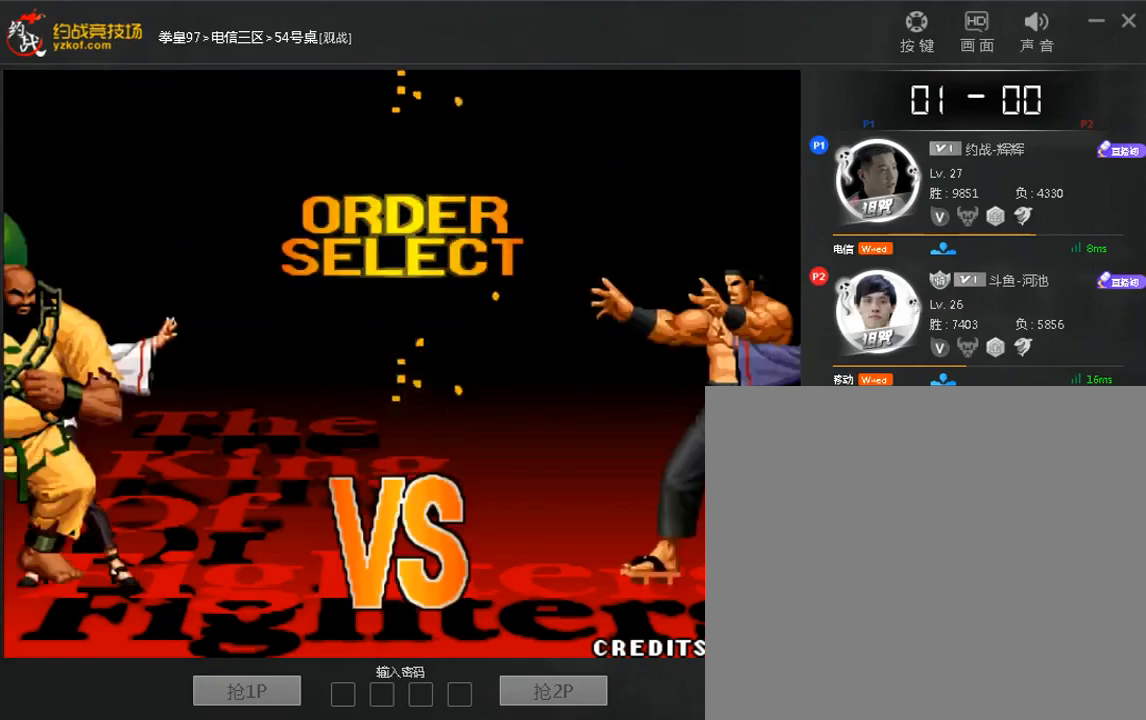
Gameplay with a controller (arcade stick); each line is a JSON object with the inputs held at the frame after it (dt_ms = milliseconds from this image to that frame). "events" lists button and stick changes between this image and that frame as [ms after this image, input, new state], when the widget could be followed in between. Not read: DPAD_DOWN DPAD_LEFT DPAD_UP L3 R3.
{"dt_ms": 480, "buttons": [], "left_stick": "center", "events": [[200, "A", "down"], [440, "A", "up"]]}
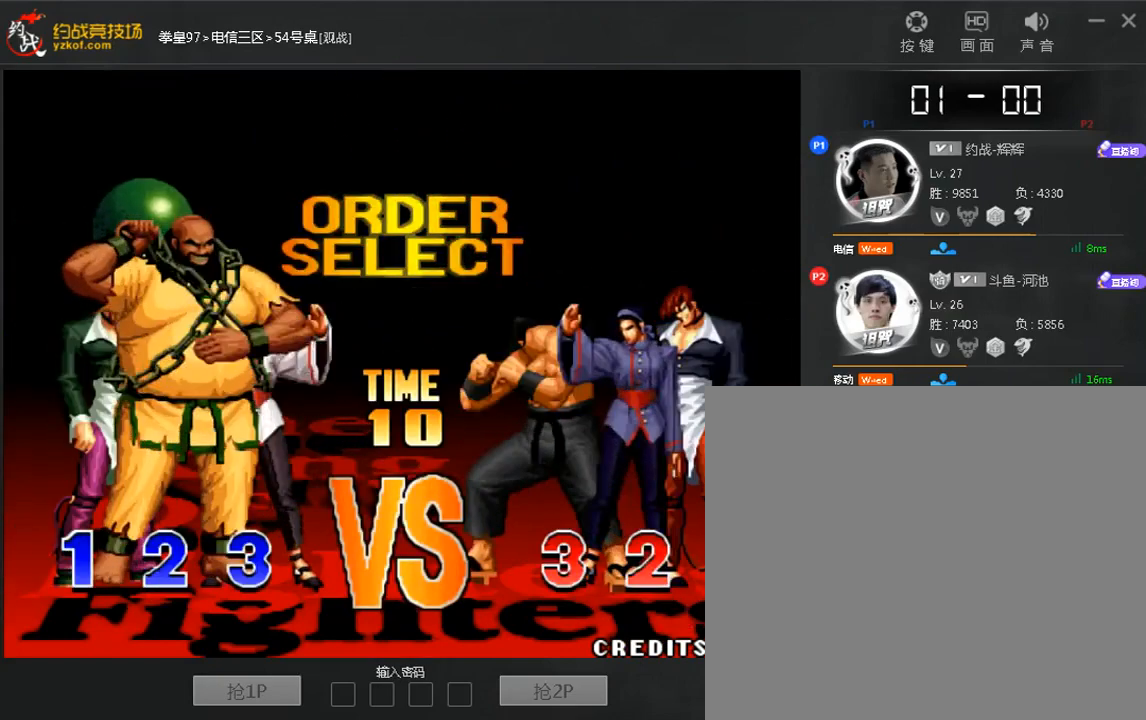
{"dt_ms": 520, "buttons": [], "left_stick": "center", "events": [[320, "A", "down"], [400, "A", "up"]]}
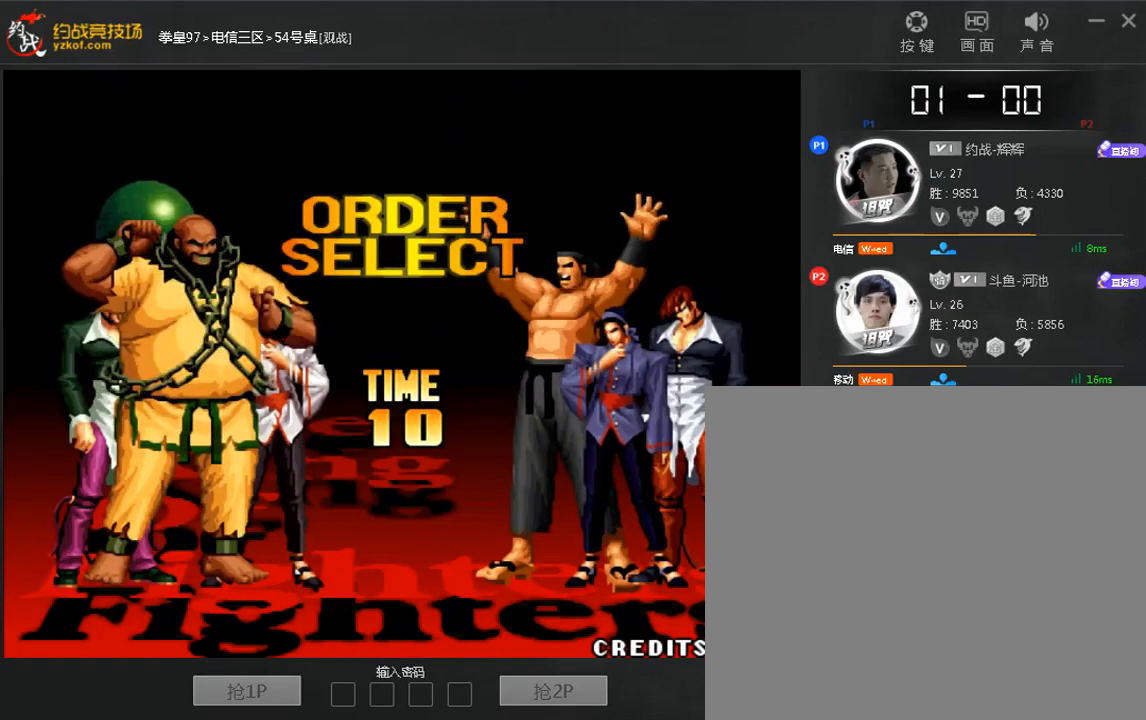
{"dt_ms": 480, "buttons": [], "left_stick": "center", "events": []}
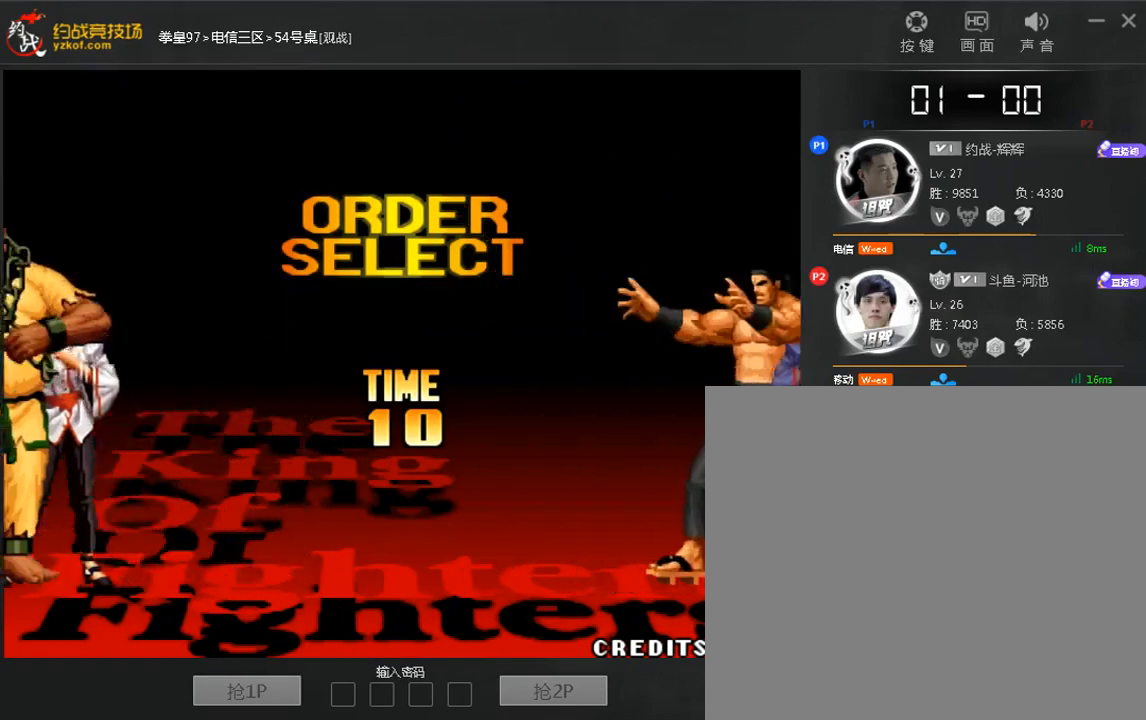
{"dt_ms": 520, "buttons": [], "left_stick": "center", "events": []}
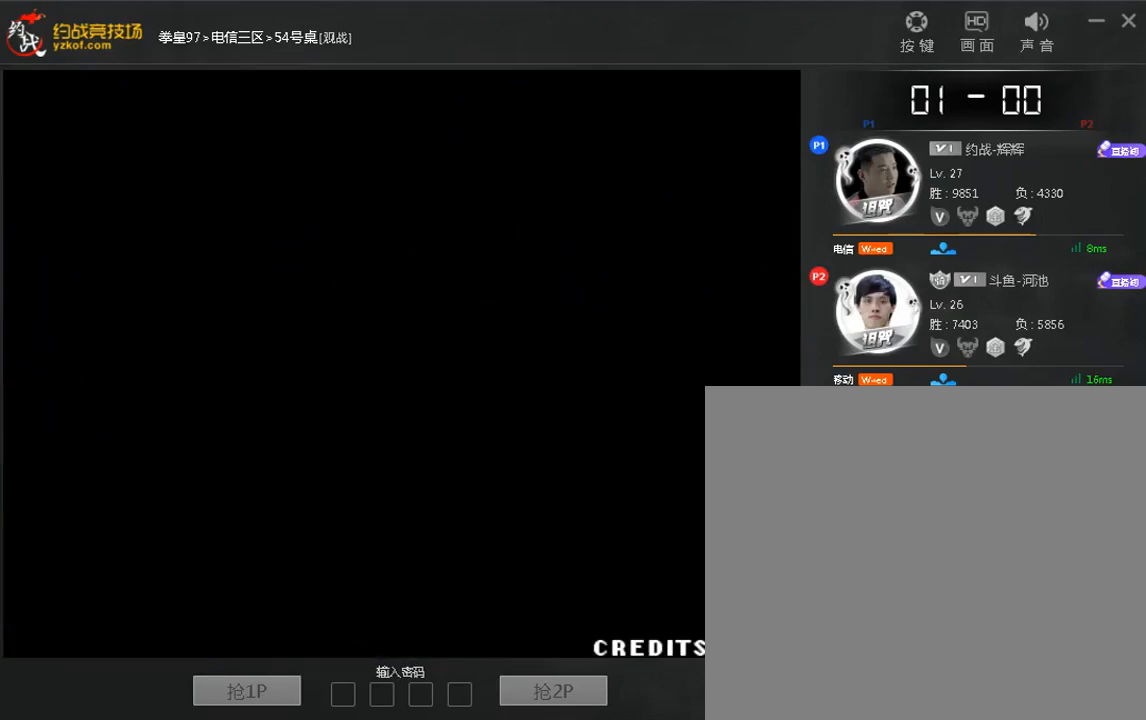
{"dt_ms": 480, "buttons": [], "left_stick": "center", "events": []}
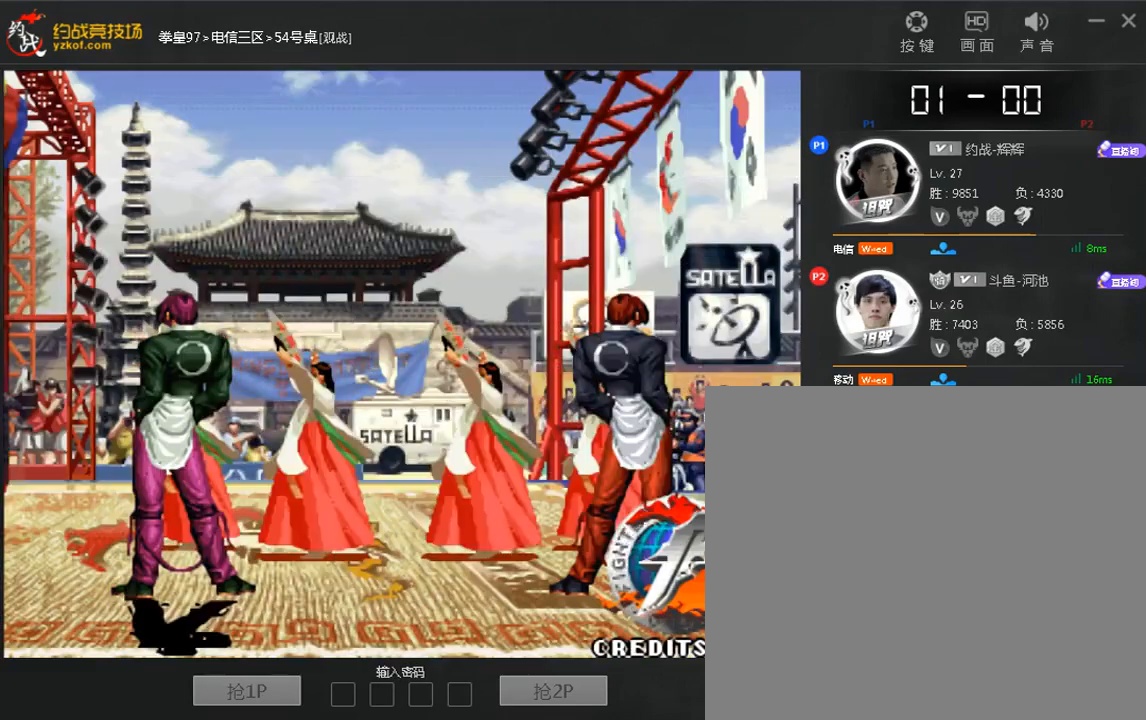
{"dt_ms": 520, "buttons": [], "left_stick": "center", "events": []}
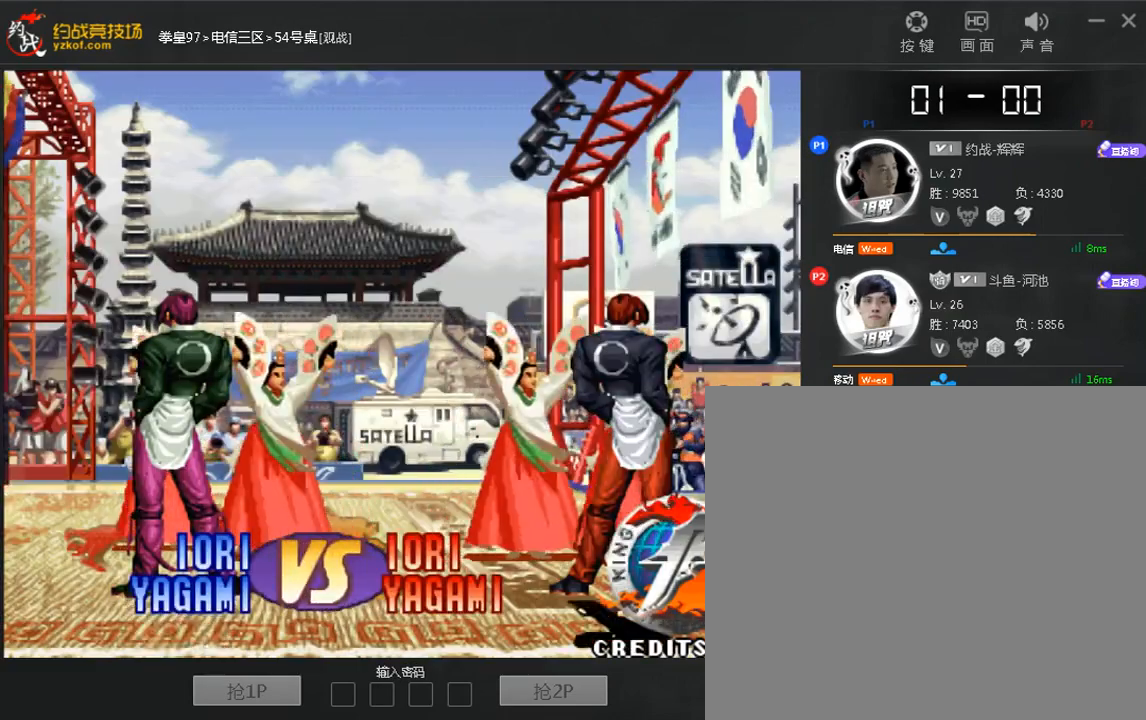
{"dt_ms": 480, "buttons": [], "left_stick": "center", "events": []}
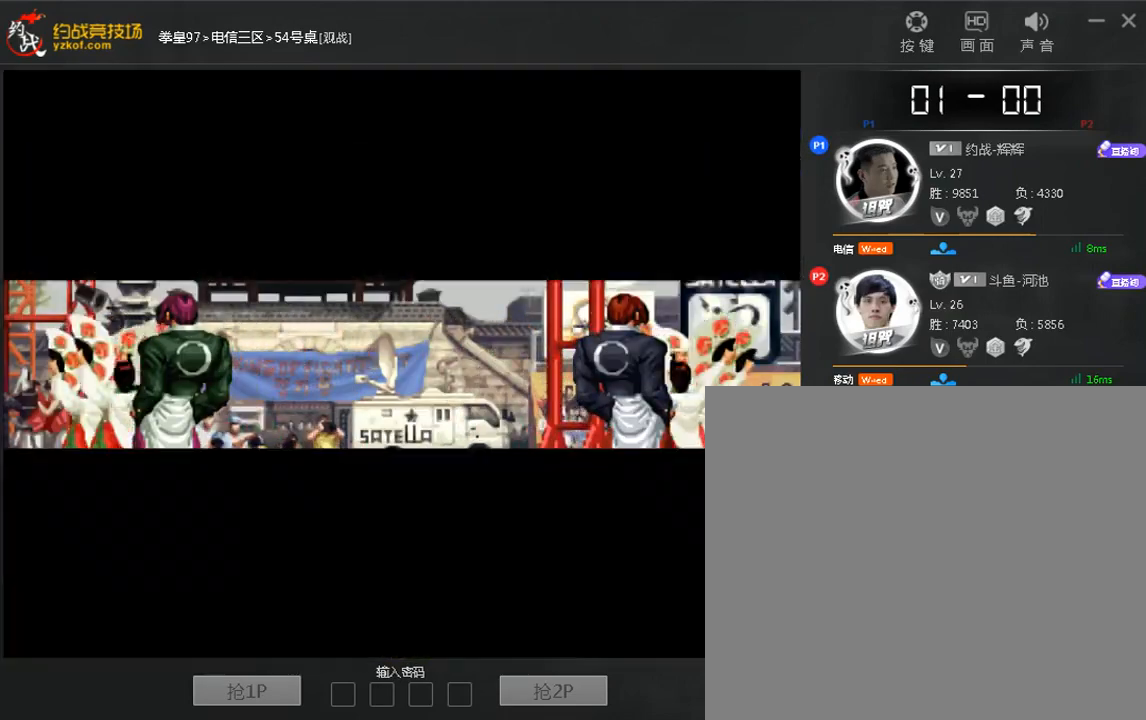
{"dt_ms": 520, "buttons": [], "left_stick": "center", "events": []}
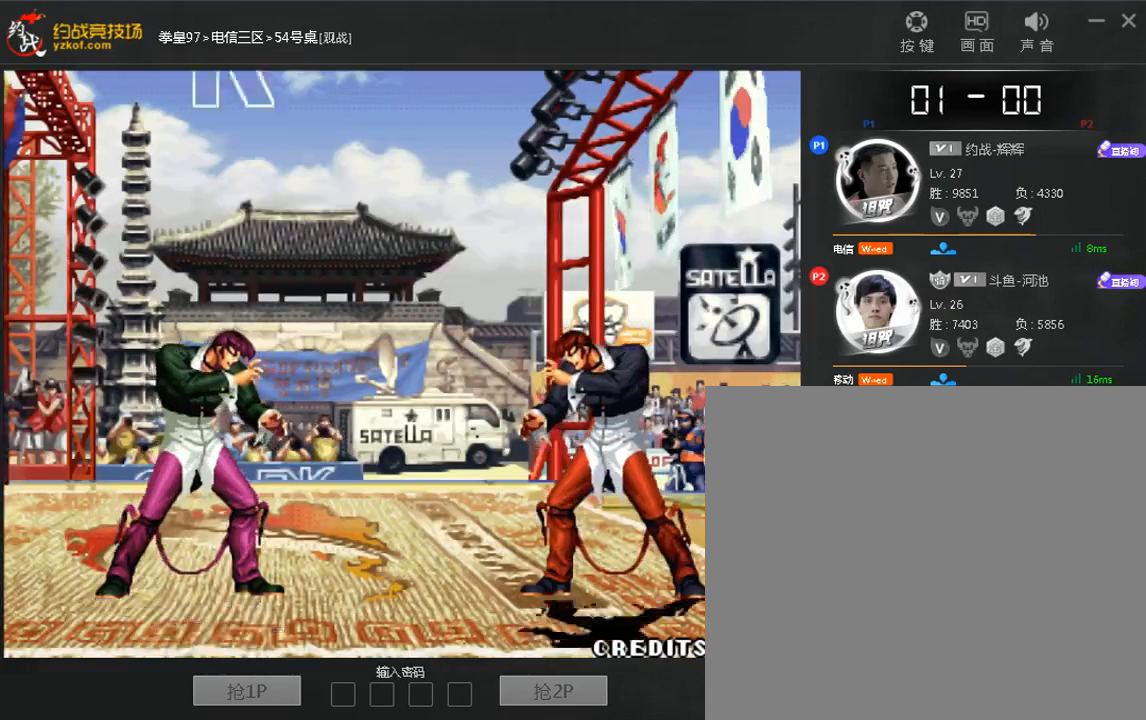
{"dt_ms": 480, "buttons": [], "left_stick": "right", "events": [[40, "A", "down"], [120, "A", "up"], [200, "left_stick", "right"], [240, "A", "down"], [280, "left_stick", "down"], [320, "A", "up"], [400, "left_stick", "up"], [480, "left_stick", "right"]]}
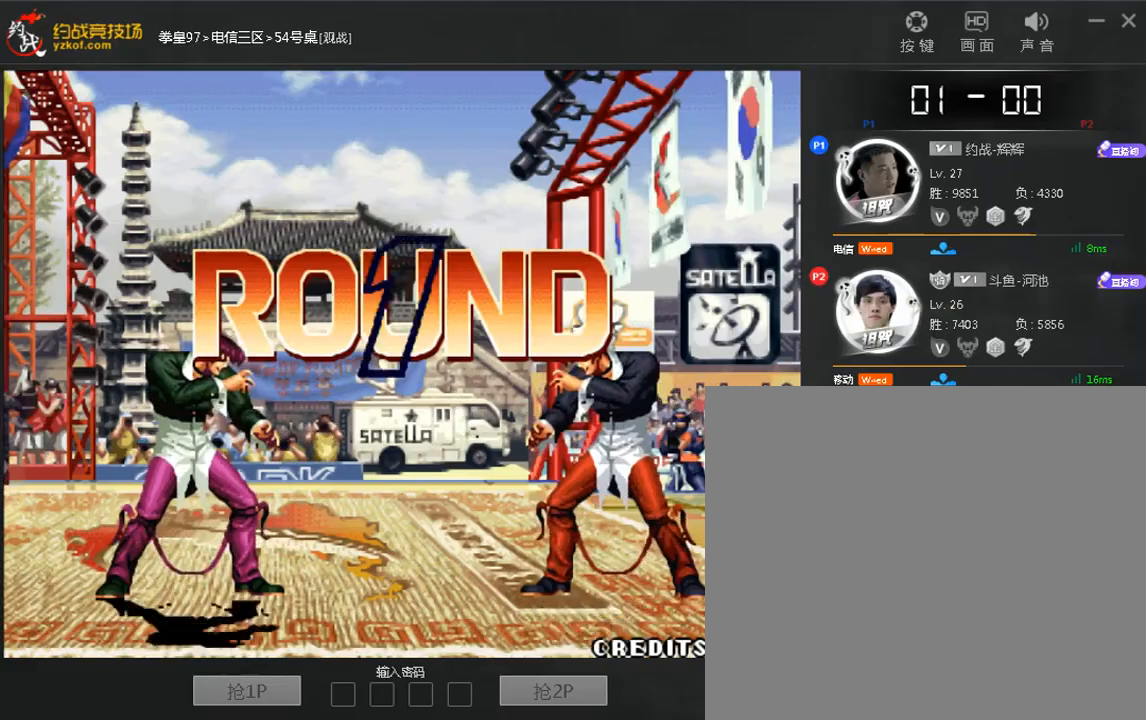
{"dt_ms": 520, "buttons": [], "left_stick": "right", "events": [[160, "left_stick", "up"], [240, "left_stick", "right"], [360, "left_stick", "left"], [480, "left_stick", "right"]]}
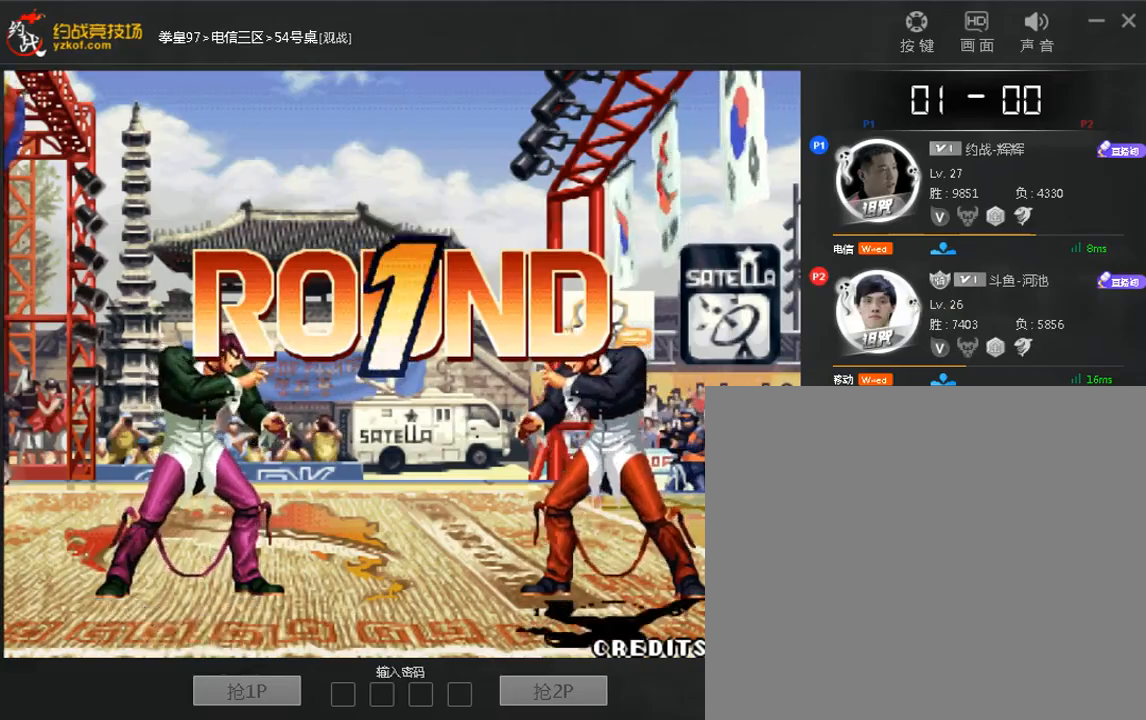
{"dt_ms": 480, "buttons": [], "left_stick": "center", "events": [[80, "left_stick", "left"], [200, "left_stick", "right"], [320, "left_stick", "left"], [400, "left_stick", "up"], [480, "left_stick", "center"]]}
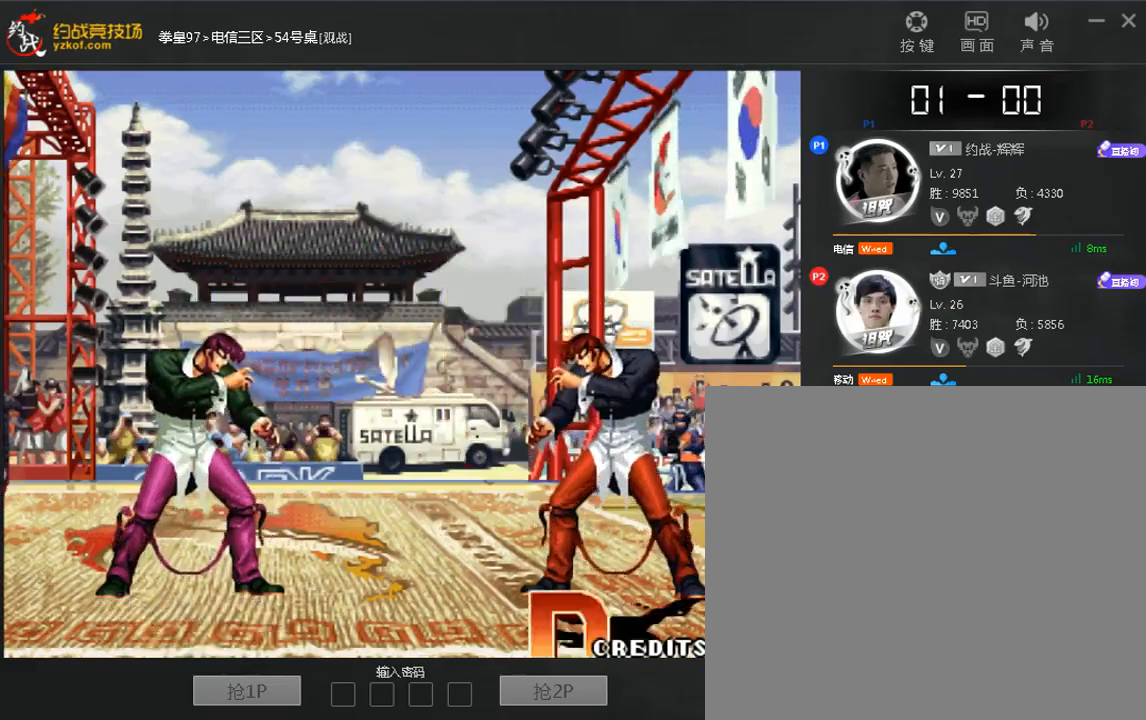
{"dt_ms": 520, "buttons": [], "left_stick": "right", "events": [[240, "A", "down"], [240, "left_stick", "right"], [280, "A", "up"], [400, "left_stick", "left"], [440, "A", "down"], [520, "A", "up"], [520, "left_stick", "right"]]}
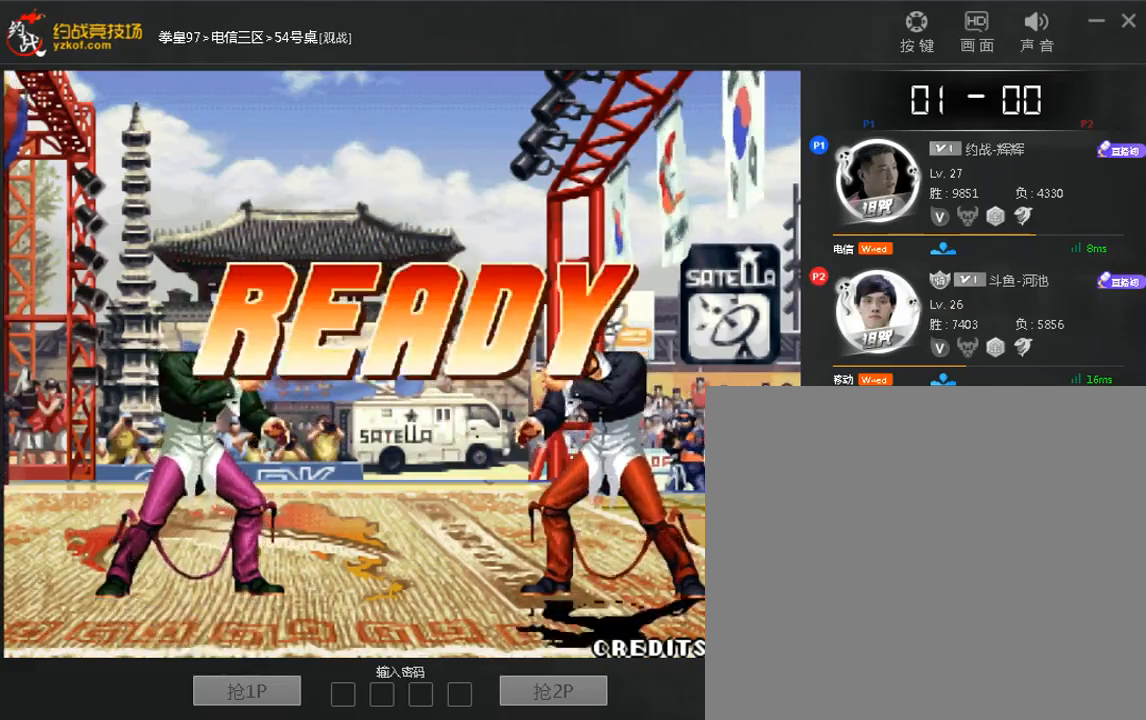
{"dt_ms": 480, "buttons": ["A"], "left_stick": "right", "events": [[160, "left_stick", "up"], [240, "left_stick", "right"], [400, "left_stick", "up"], [480, "A", "down"], [480, "left_stick", "right"]]}
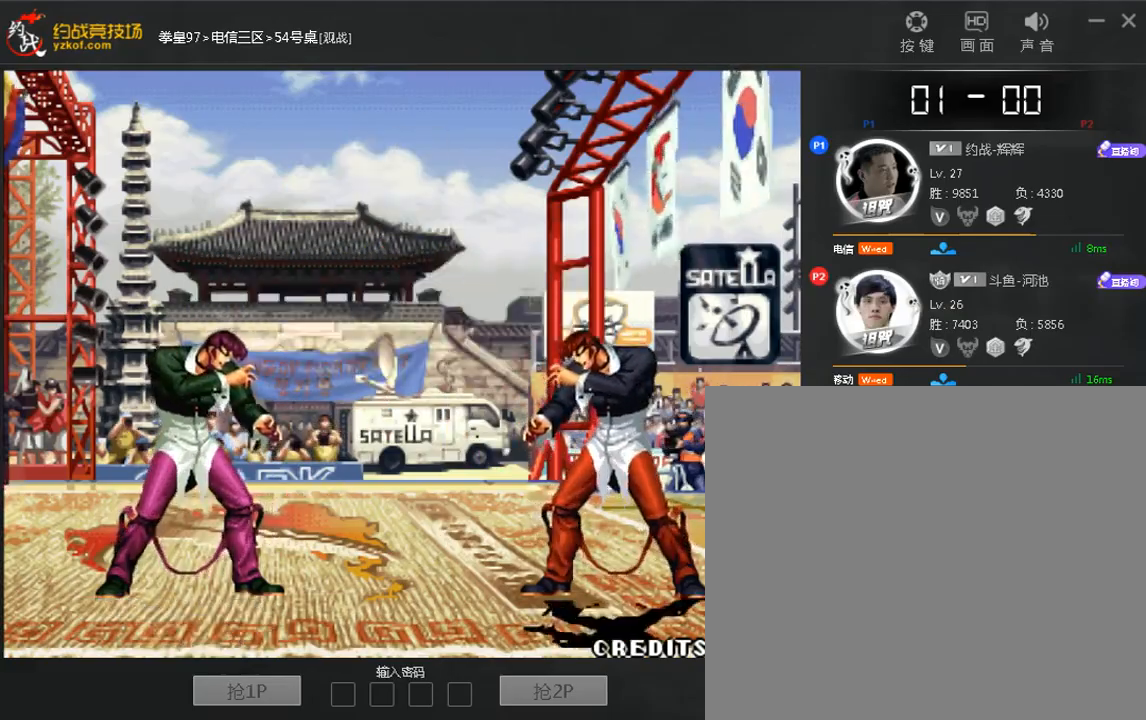
{"dt_ms": 520, "buttons": [], "left_stick": "center", "events": [[80, "A", "up"], [80, "left_stick", "center"], [320, "left_stick", "right"], [440, "A", "down"], [480, "left_stick", "center"], [520, "A", "up"]]}
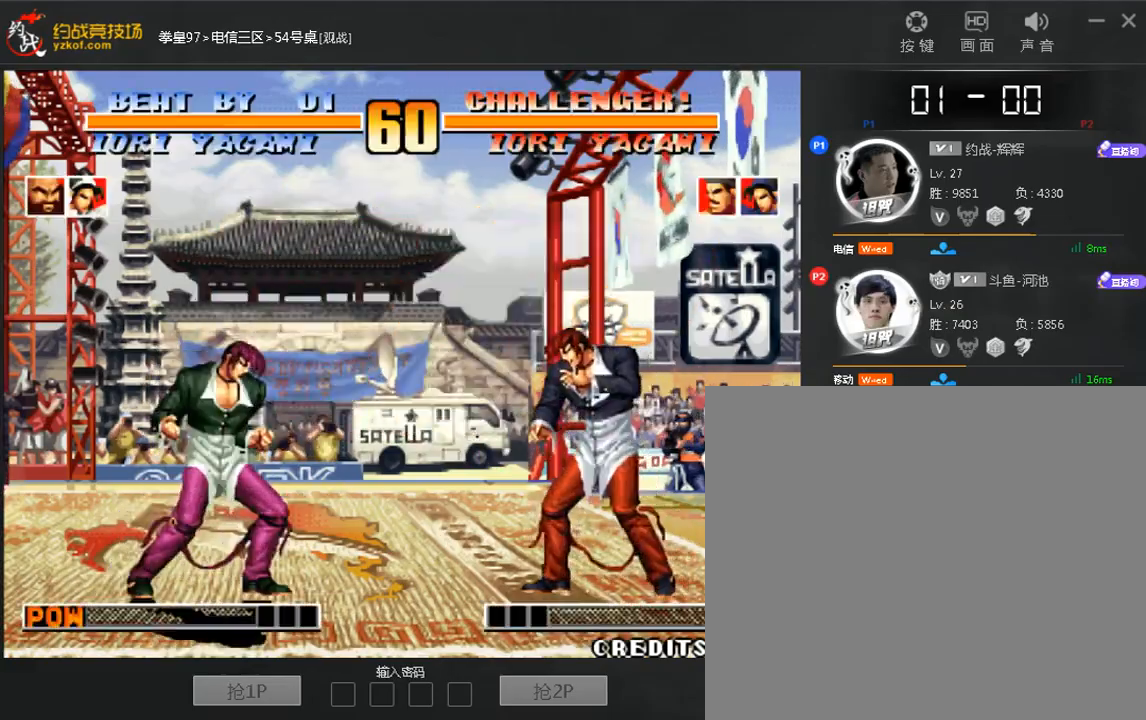
{"dt_ms": 480, "buttons": [], "left_stick": "center", "events": [[160, "left_stick", "up"], [480, "left_stick", "center"]]}
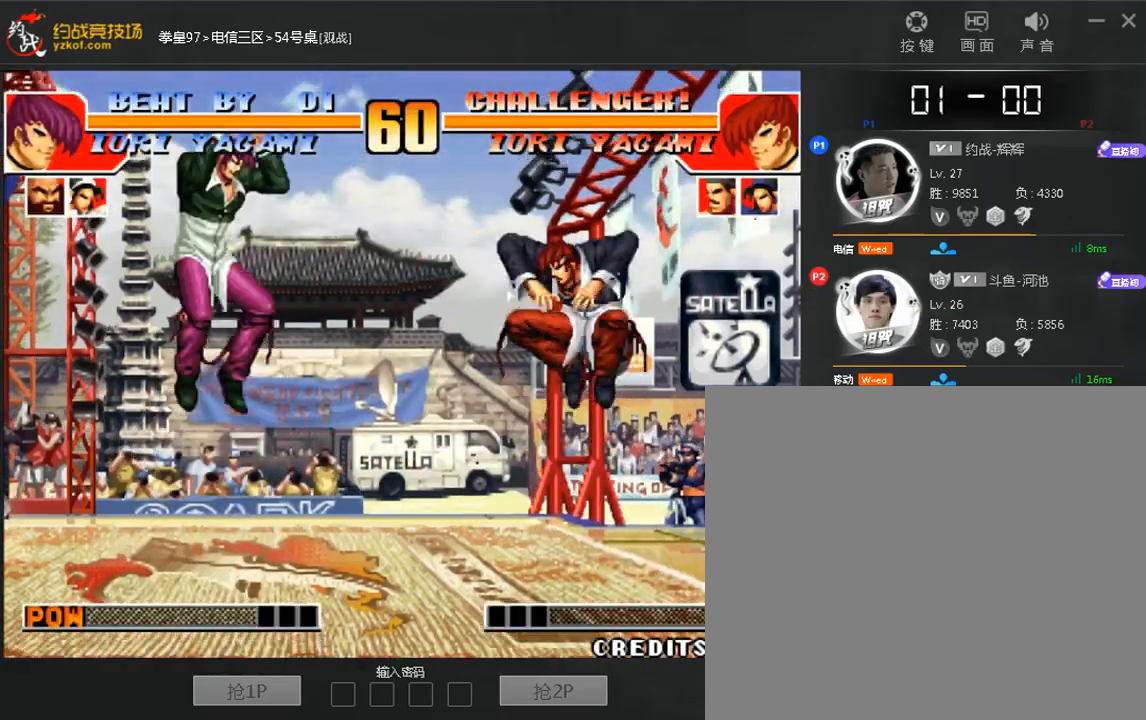
{"dt_ms": 1000, "buttons": [], "left_stick": "left"}
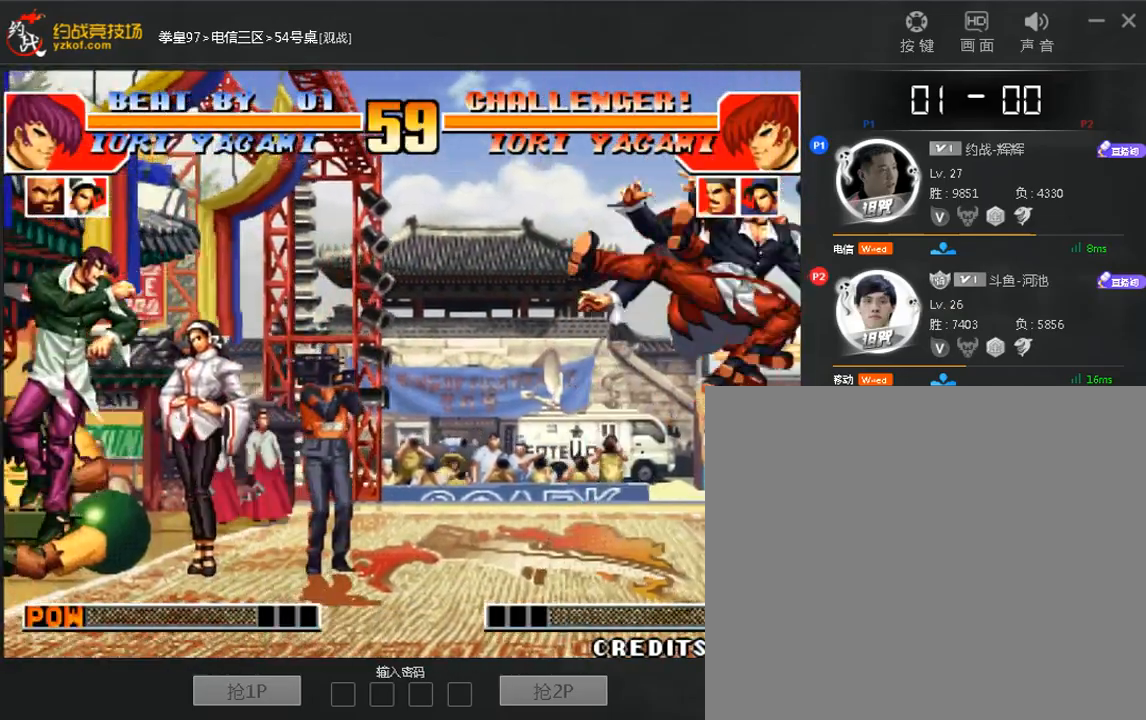
{"dt_ms": 520, "buttons": [], "left_stick": "center", "events": [[160, "left_stick", "right"], [280, "left_stick", "center"]]}
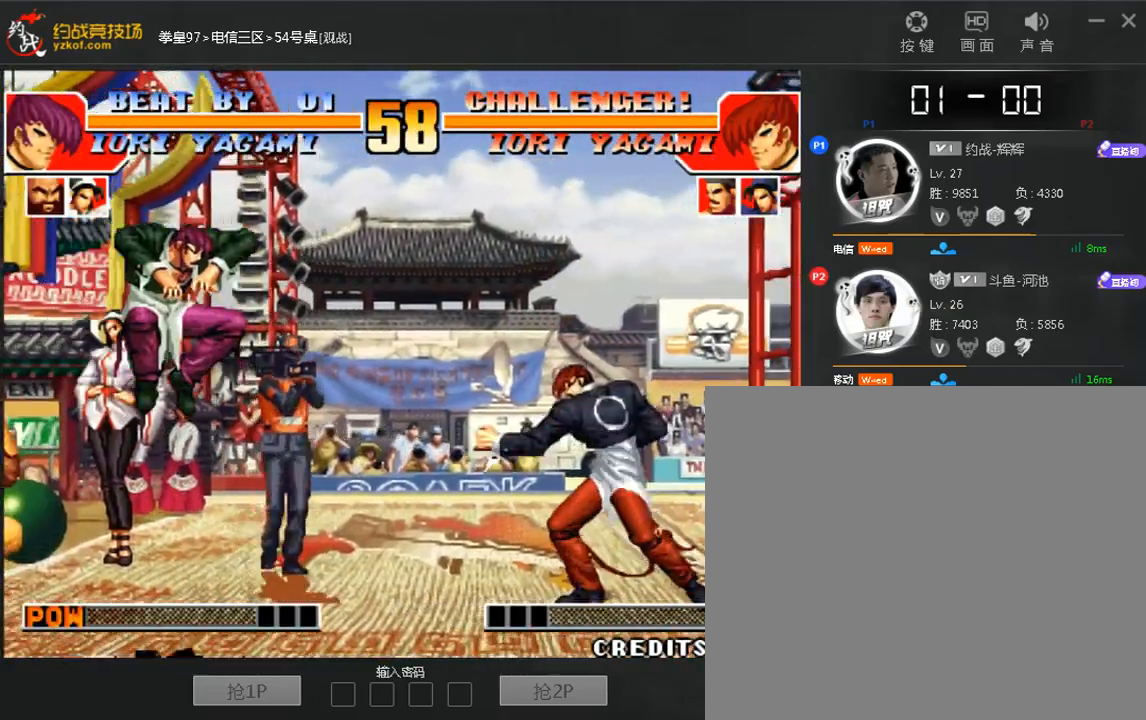
{"dt_ms": 480, "buttons": ["B"], "left_stick": "down-right", "events": [[40, "left_stick", "right"], [320, "left_stick", "down-right"], [440, "B", "down"]]}
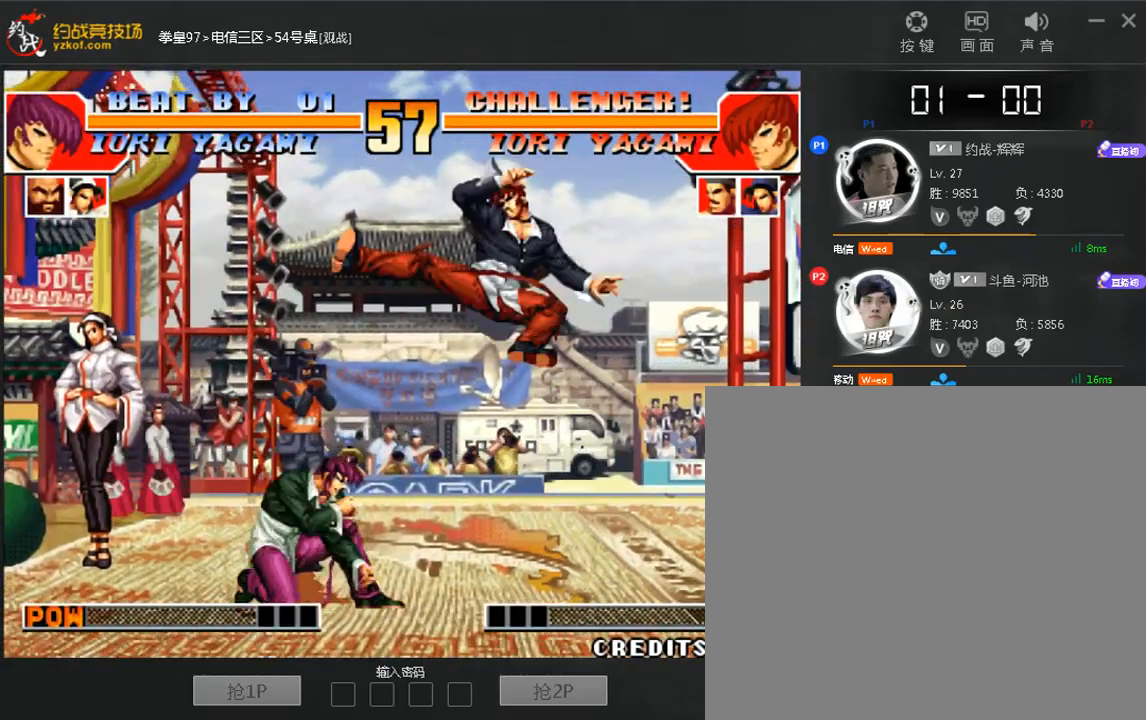
{"dt_ms": 520, "buttons": ["A"], "left_stick": "right", "events": [[80, "B", "up"], [80, "left_stick", "center"], [440, "left_stick", "right"], [480, "A", "down"]]}
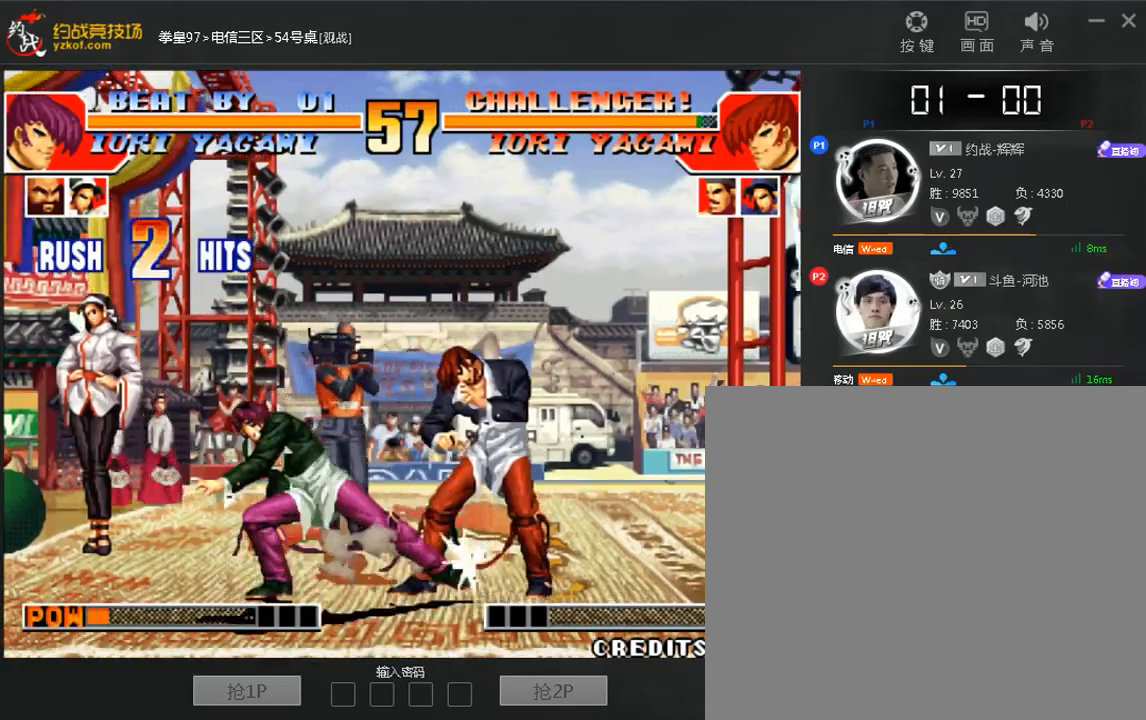
{"dt_ms": 1000, "buttons": [], "left_stick": "center"}